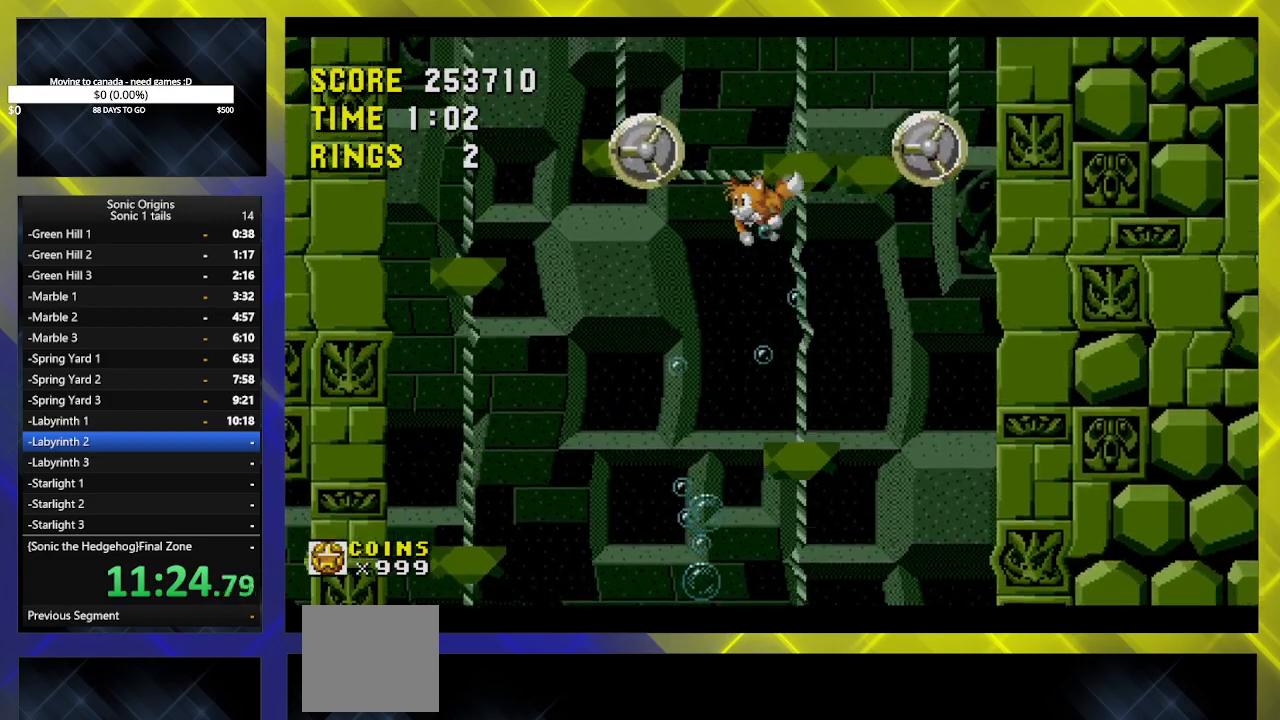
Gameplay with a controller (Xbox layout); each line is a JSON object with the inputs held at the frame after it. "events" lists button and stick changes between this image and that frame as [ms after this image, input, new state], when the widget could be followed in between. Not read: left_stick right_stick.
{"buttons": [], "events": [[33, "A", "down"], [67, "B", "up"], [133, "A", "up"], [150, "B", "down"], [200, "A", "down"], [250, "B", "up"], [250, "DPAD_LEFT", "down"], [300, "A", "up"], [450, "DPAD_LEFT", "up"]]}
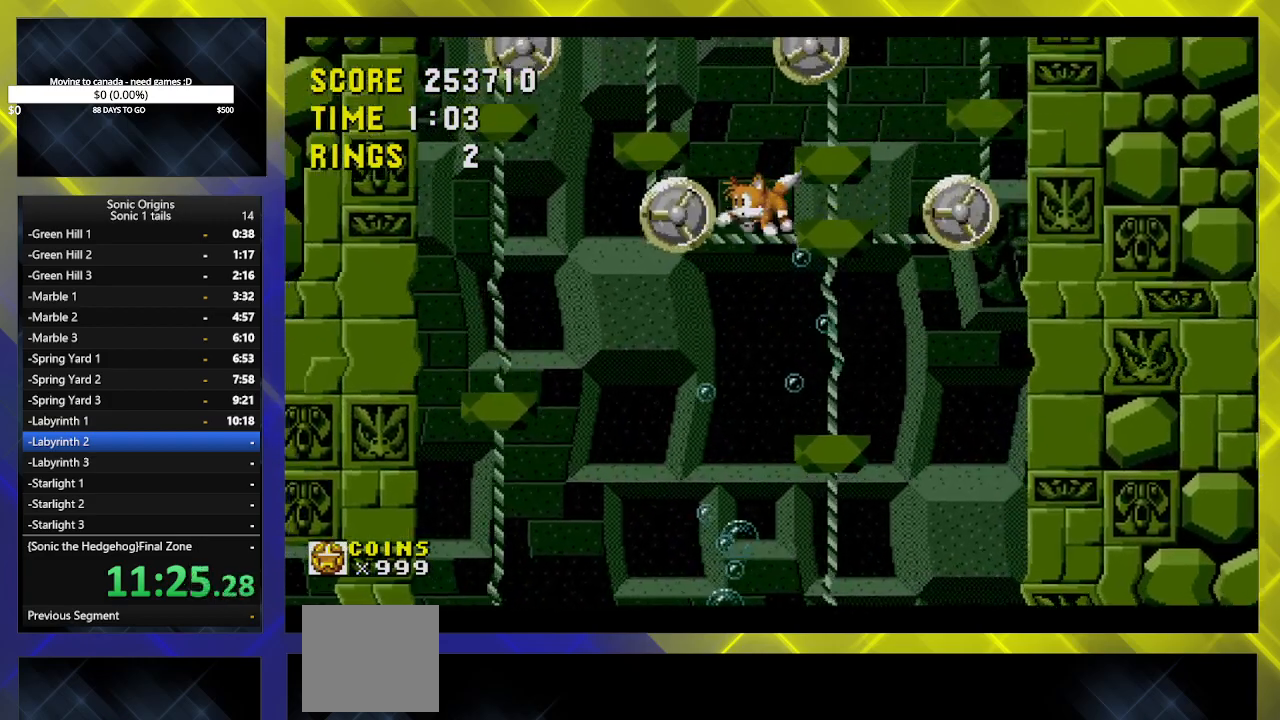
{"buttons": [], "events": []}
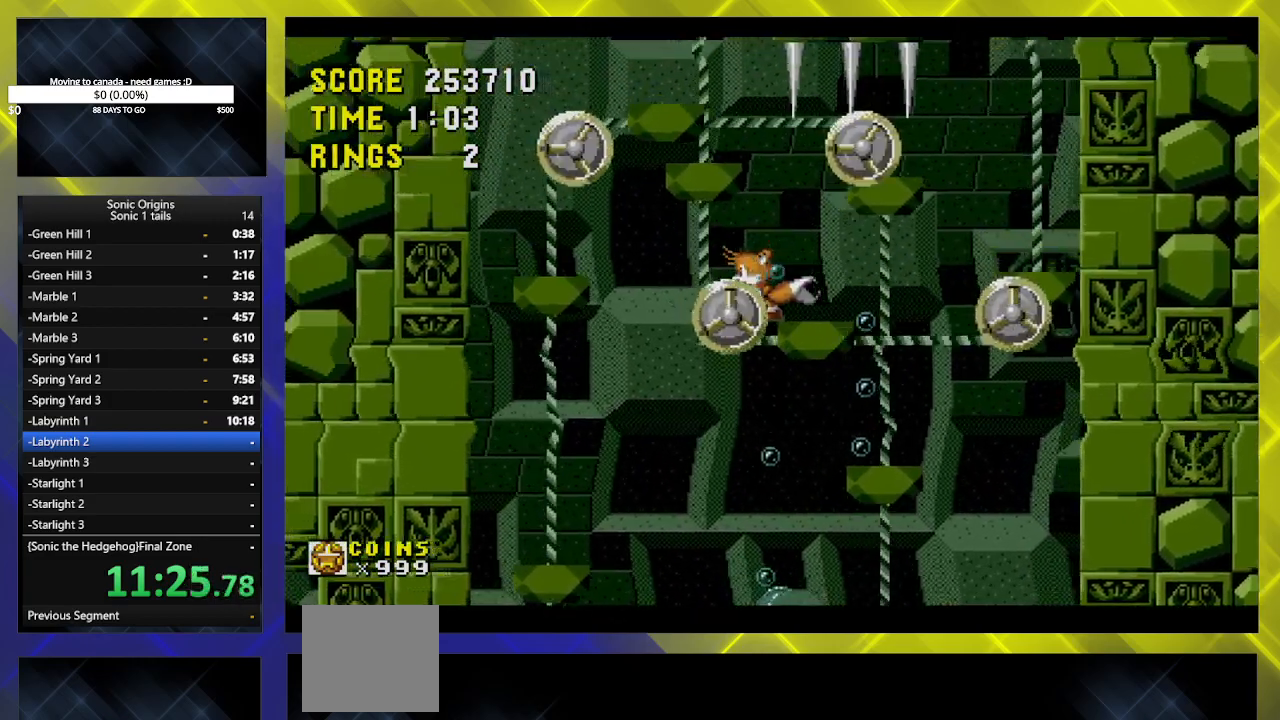
{"buttons": ["B", "DPAD_LEFT"], "events": [[67, "A", "down"], [150, "B", "down"], [167, "A", "up"], [233, "A", "down"], [267, "B", "up"], [333, "A", "up"], [333, "B", "down"], [383, "DPAD_LEFT", "down"], [400, "A", "down"], [400, "B", "up"], [450, "A", "up"], [500, "B", "down"]]}
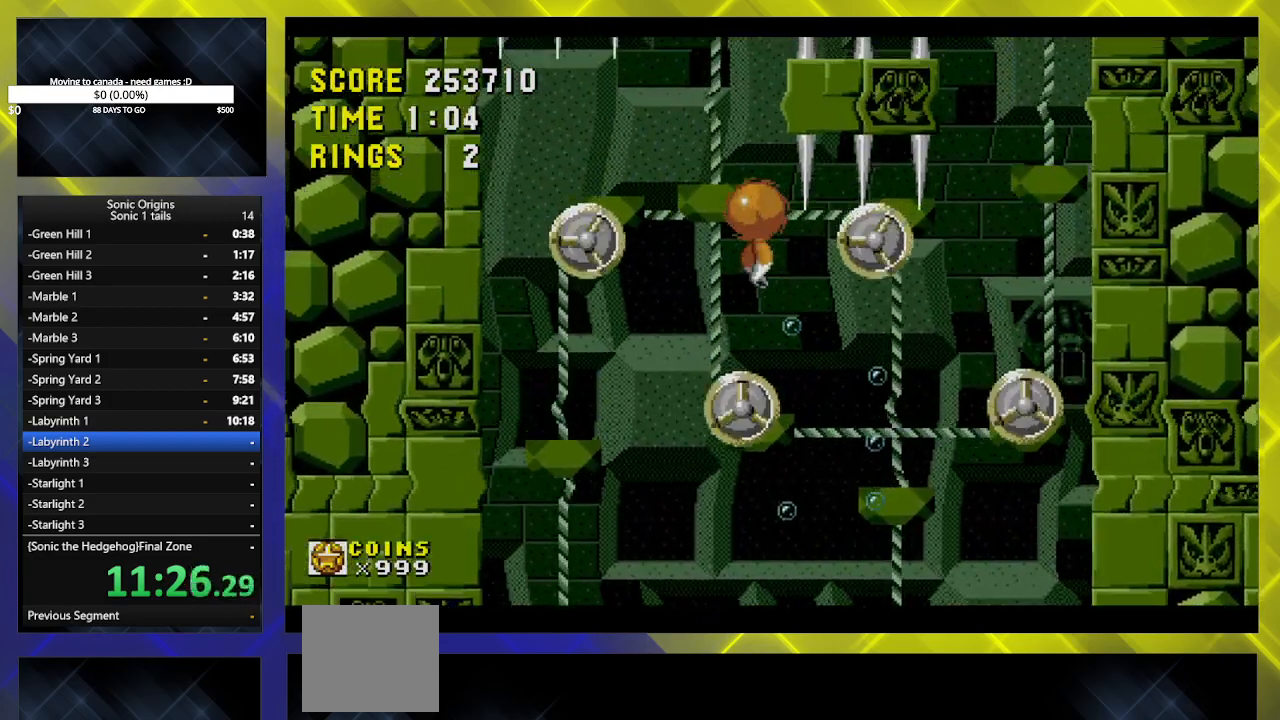
{"buttons": [], "events": [[33, "A", "down"], [50, "B", "up"], [117, "A", "up"], [117, "B", "down"], [133, "DPAD_LEFT", "up"], [183, "A", "down"], [233, "B", "up"], [267, "B", "down"], [283, "A", "up"], [350, "A", "down"], [400, "B", "up"], [467, "A", "up"]]}
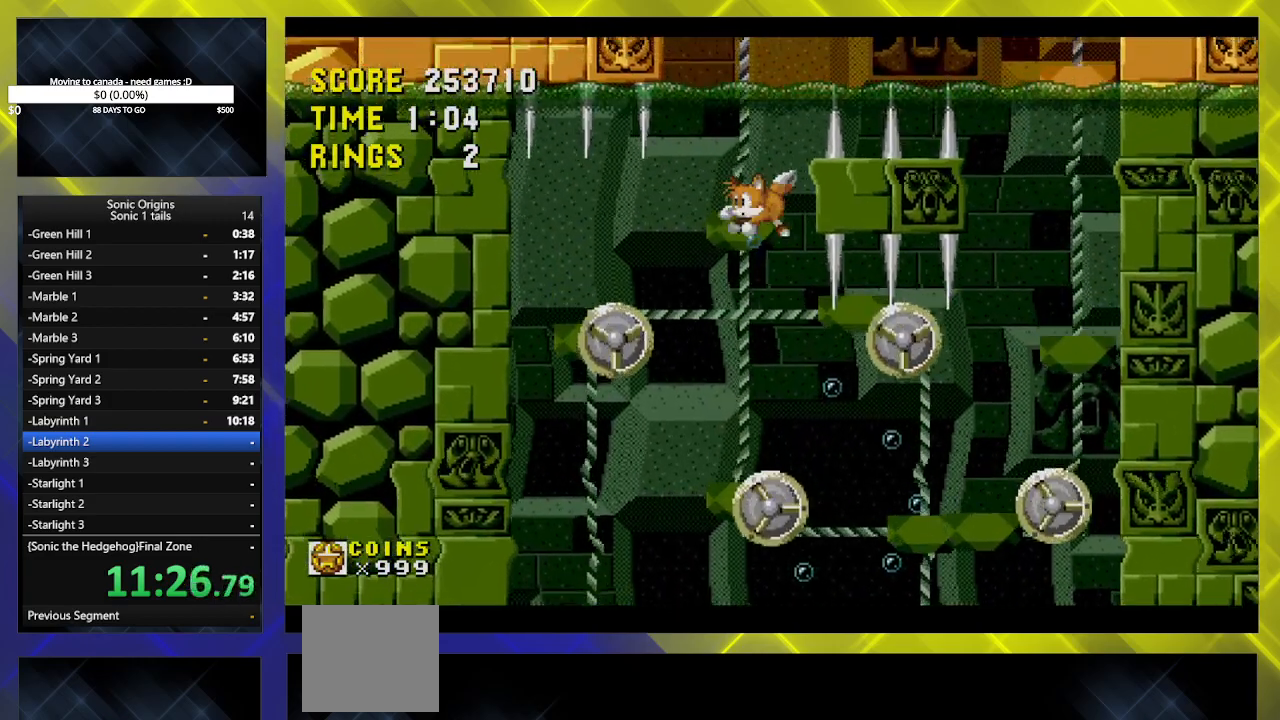
{"buttons": ["A", "B"], "events": [[33, "A", "down"], [50, "B", "down"], [167, "B", "up"], [233, "A", "up"], [233, "B", "down"], [300, "A", "down"], [333, "B", "up"], [400, "B", "down"], [417, "A", "up"], [483, "A", "down"]]}
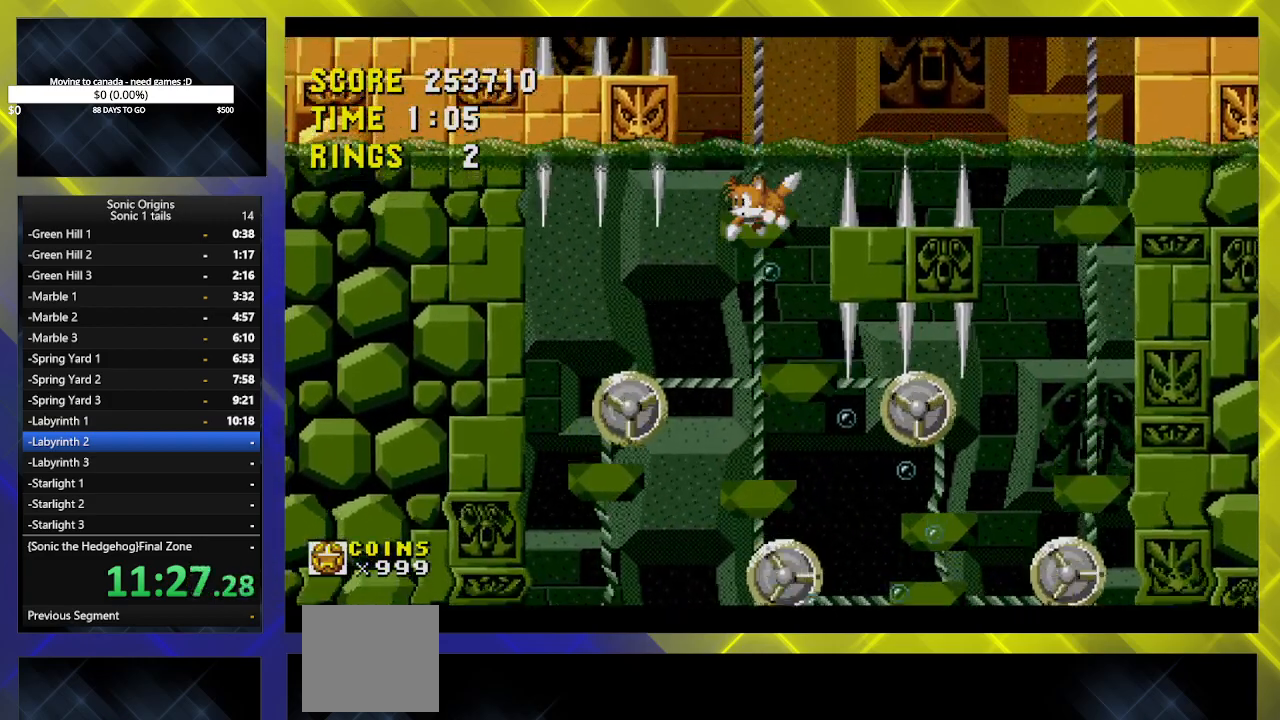
{"buttons": ["B"], "events": [[17, "B", "up"], [83, "A", "up"], [83, "B", "down"], [133, "DPAD_RIGHT", "down"], [167, "A", "down"], [183, "B", "up"], [233, "DPAD_RIGHT", "up"], [250, "A", "up"], [267, "B", "down"], [333, "A", "down"], [333, "B", "up"], [417, "A", "up"], [433, "B", "down"]]}
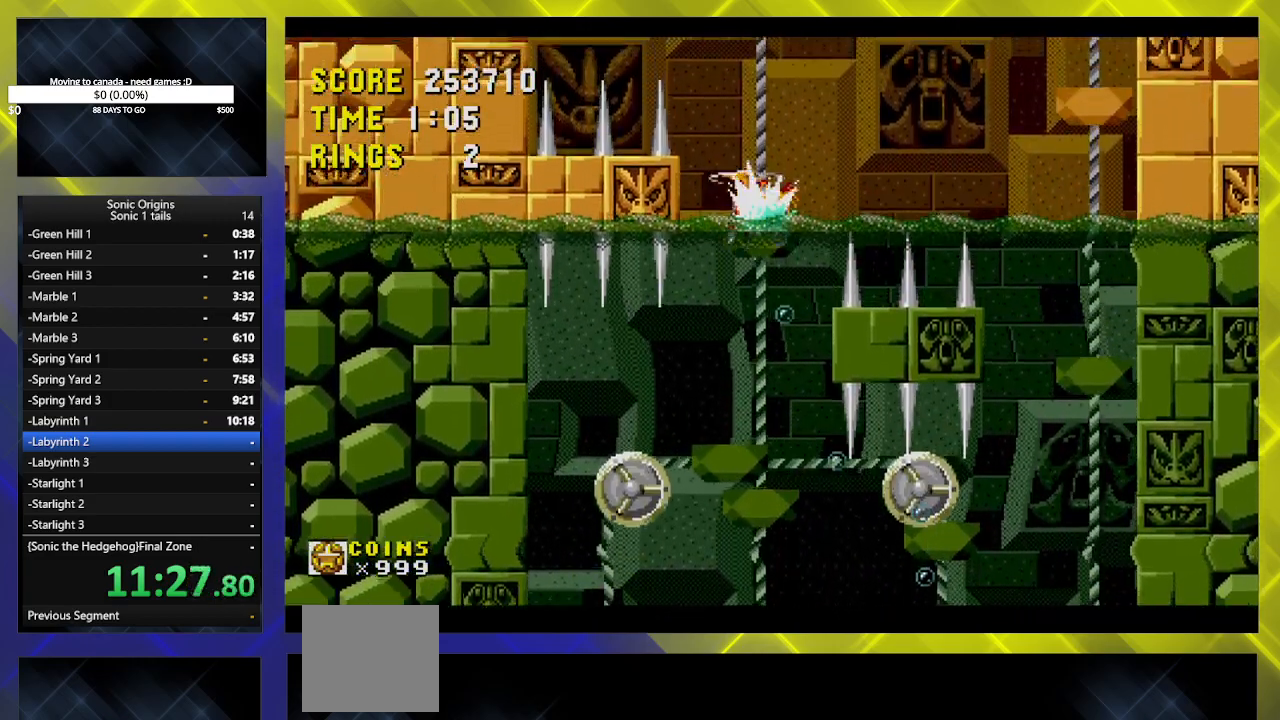
{"buttons": ["B"], "events": [[17, "A", "down"], [17, "B", "up"], [100, "A", "up"], [117, "B", "down"], [183, "A", "down"], [200, "B", "up"], [267, "A", "up"], [283, "B", "down"], [350, "A", "down"], [350, "B", "up"], [450, "A", "up"], [450, "B", "down"]]}
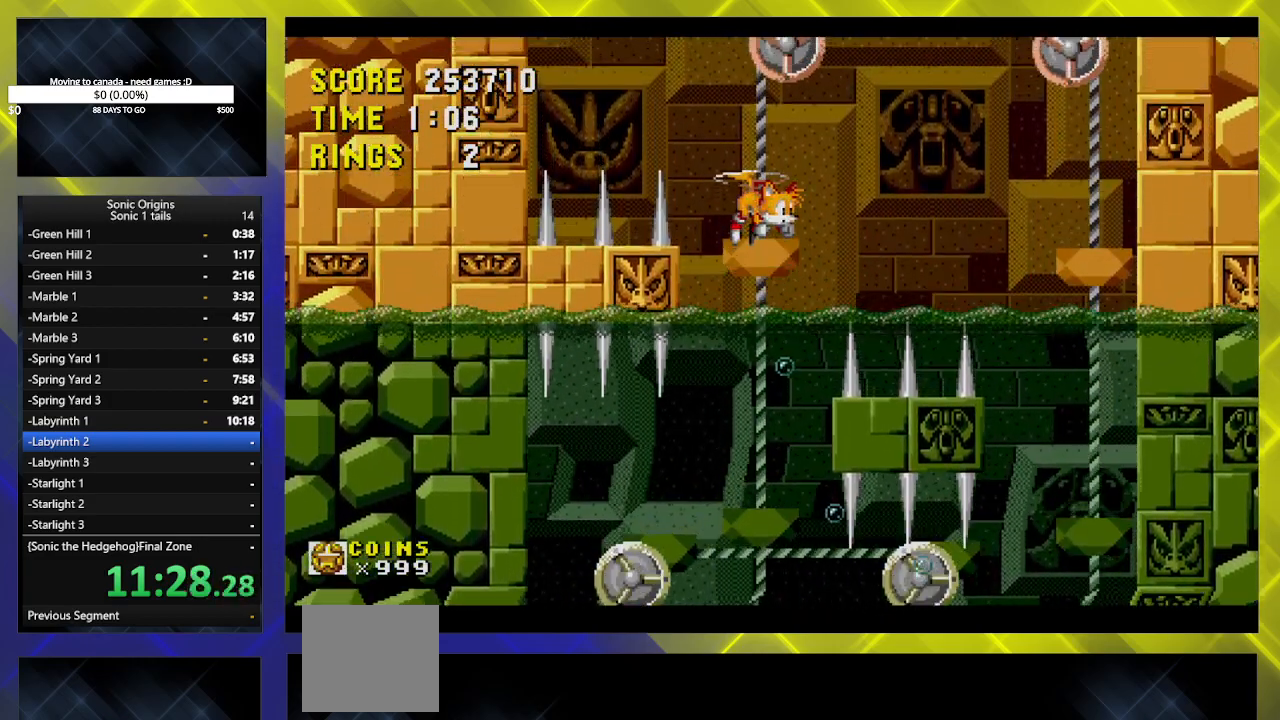
{"buttons": [], "events": [[50, "A", "down"], [50, "B", "up"], [83, "A", "up"]]}
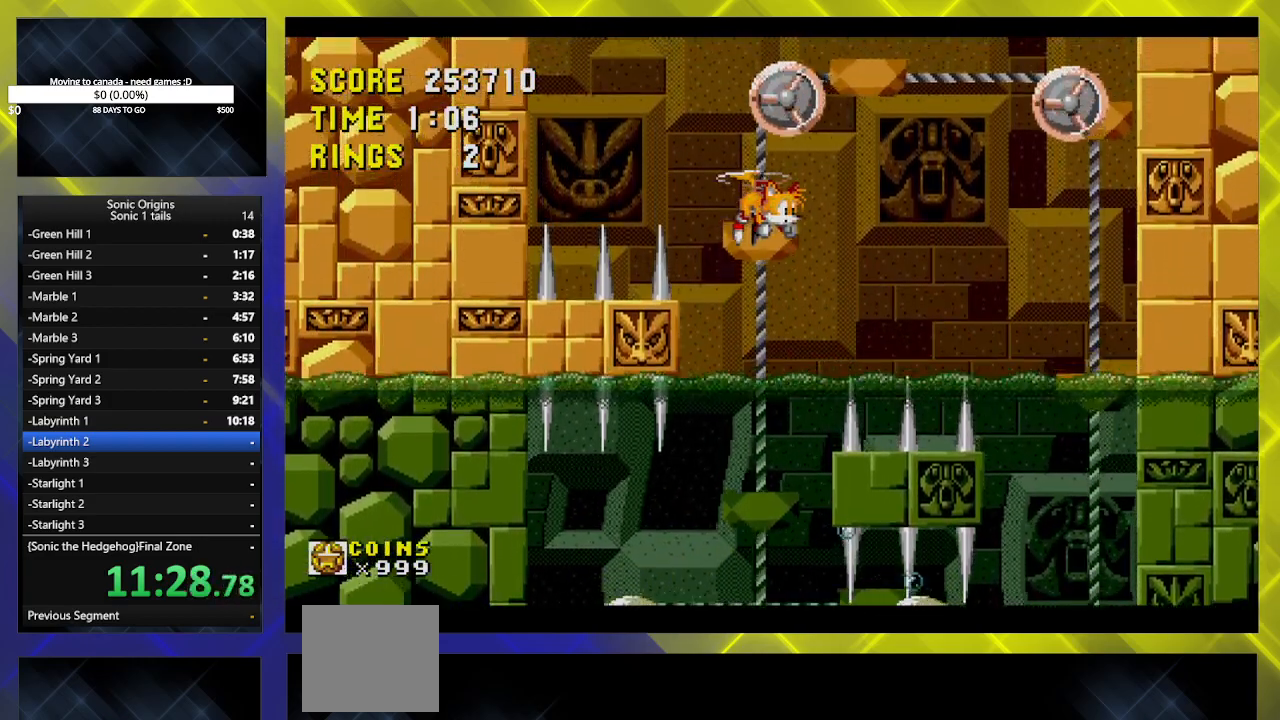
{"buttons": ["B"], "events": [[183, "A", "down"], [250, "A", "up"], [267, "B", "down"], [367, "A", "down"], [383, "B", "up"], [467, "A", "up"], [483, "B", "down"]]}
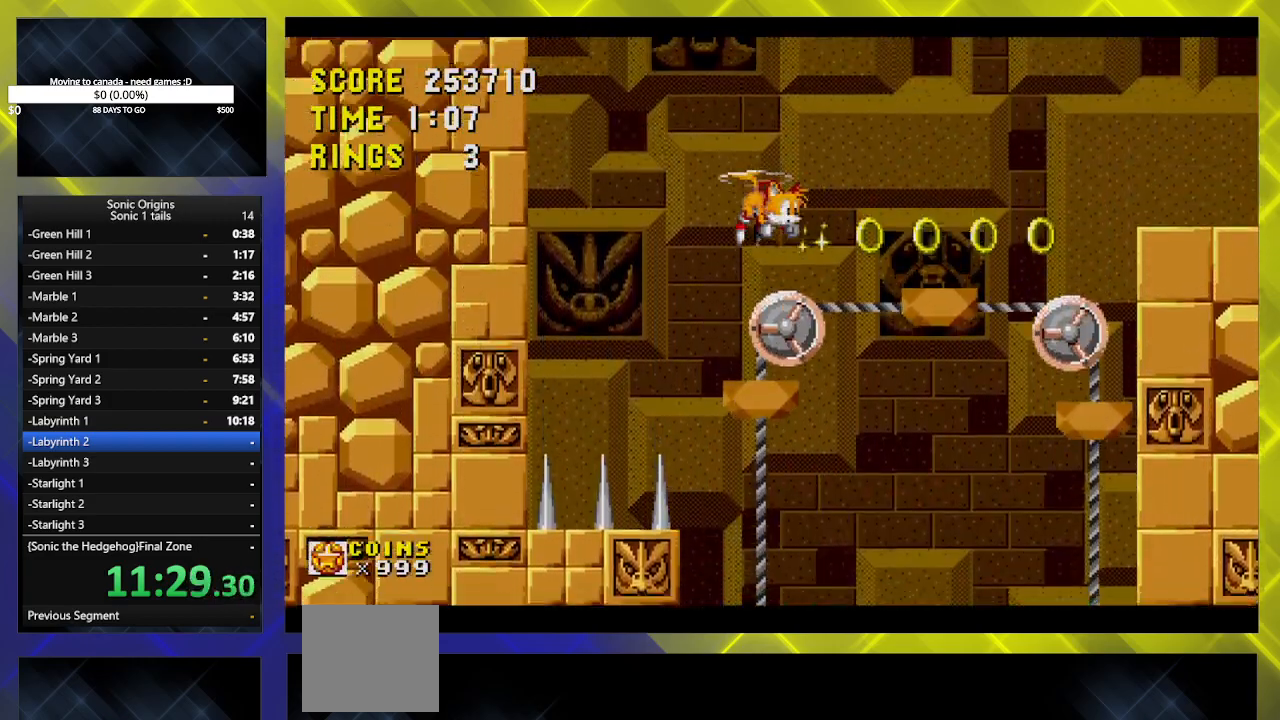
{"buttons": ["DPAD_RIGHT"], "events": [[17, "B", "up"], [250, "DPAD_RIGHT", "down"]]}
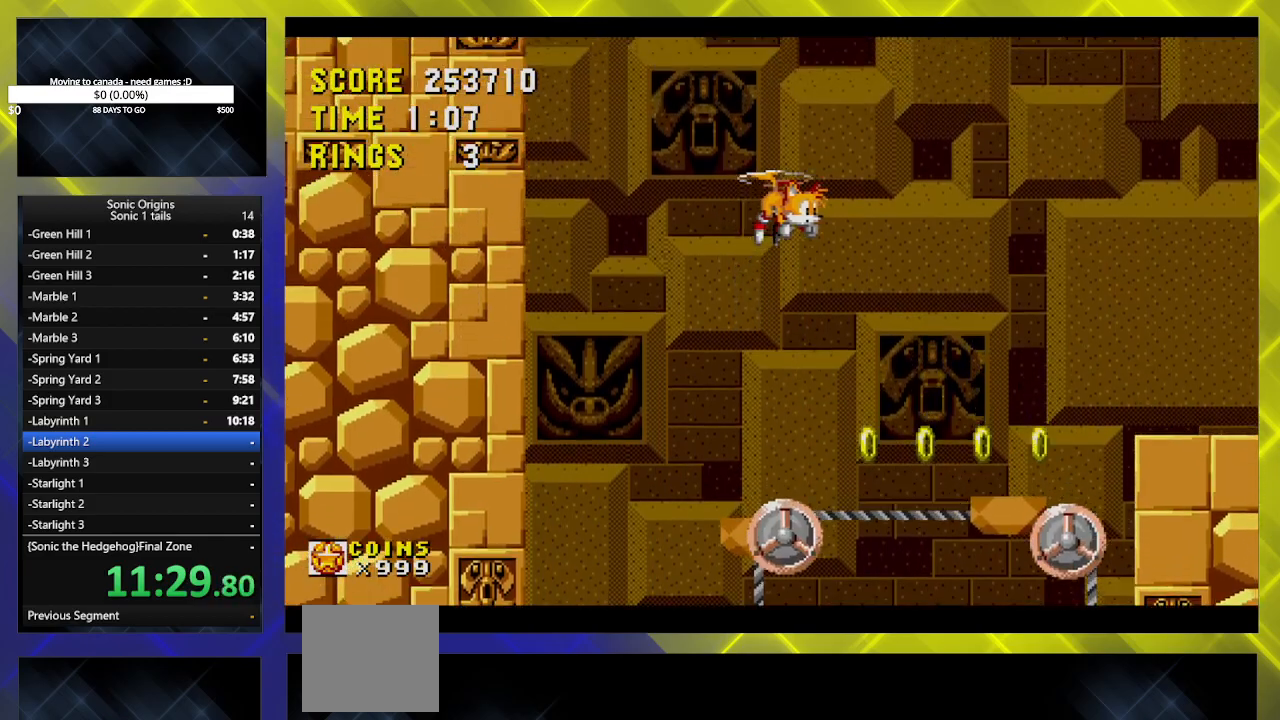
{"buttons": ["DPAD_RIGHT"], "events": []}
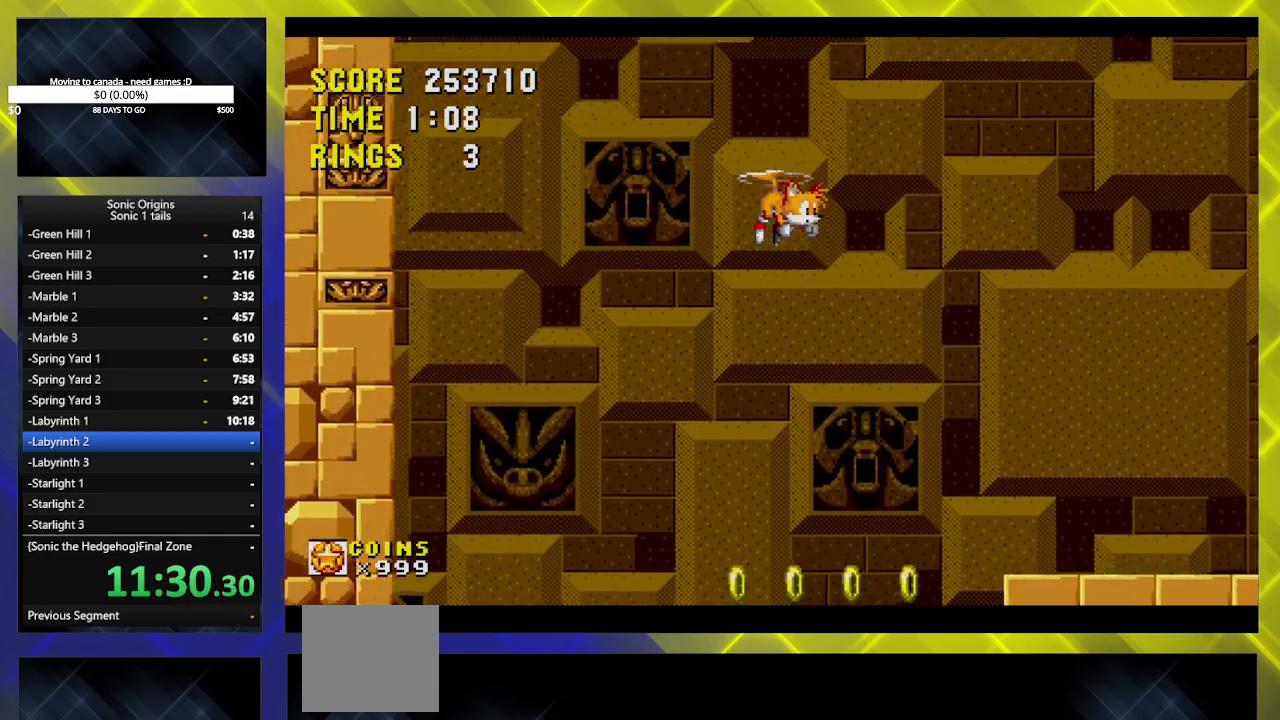
{"buttons": ["DPAD_RIGHT"], "events": []}
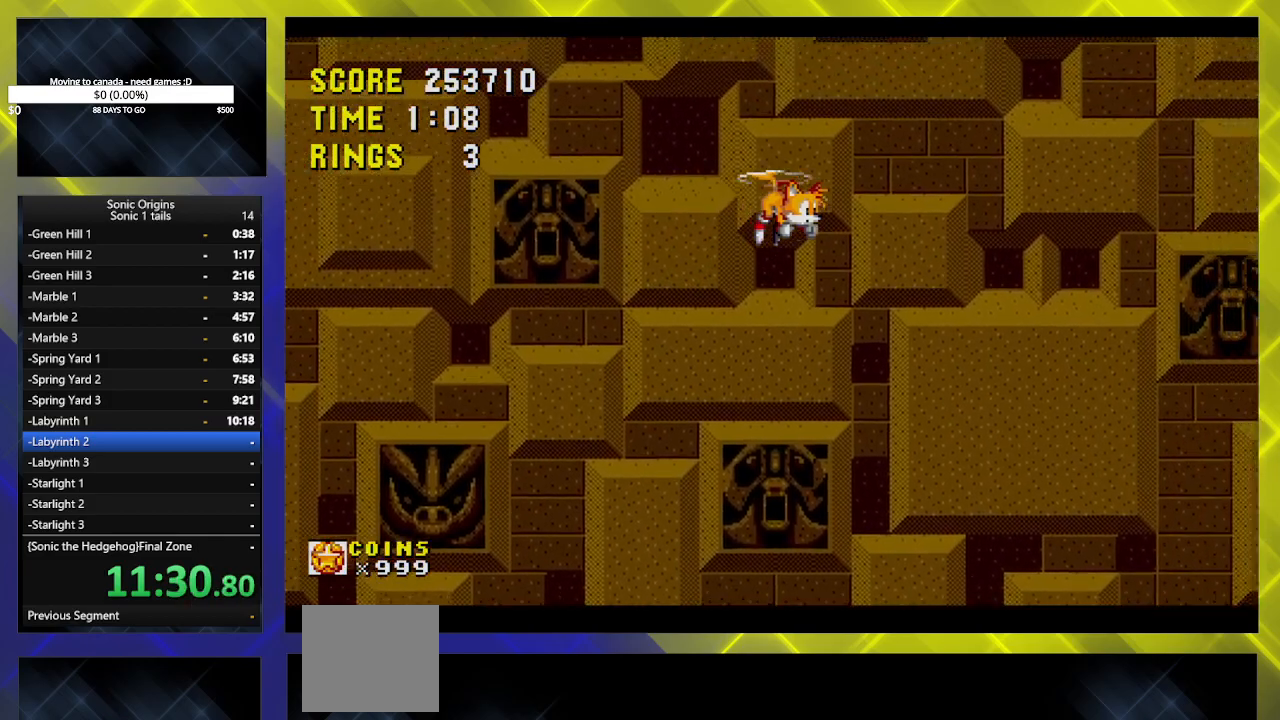
{"buttons": ["DPAD_RIGHT"], "events": []}
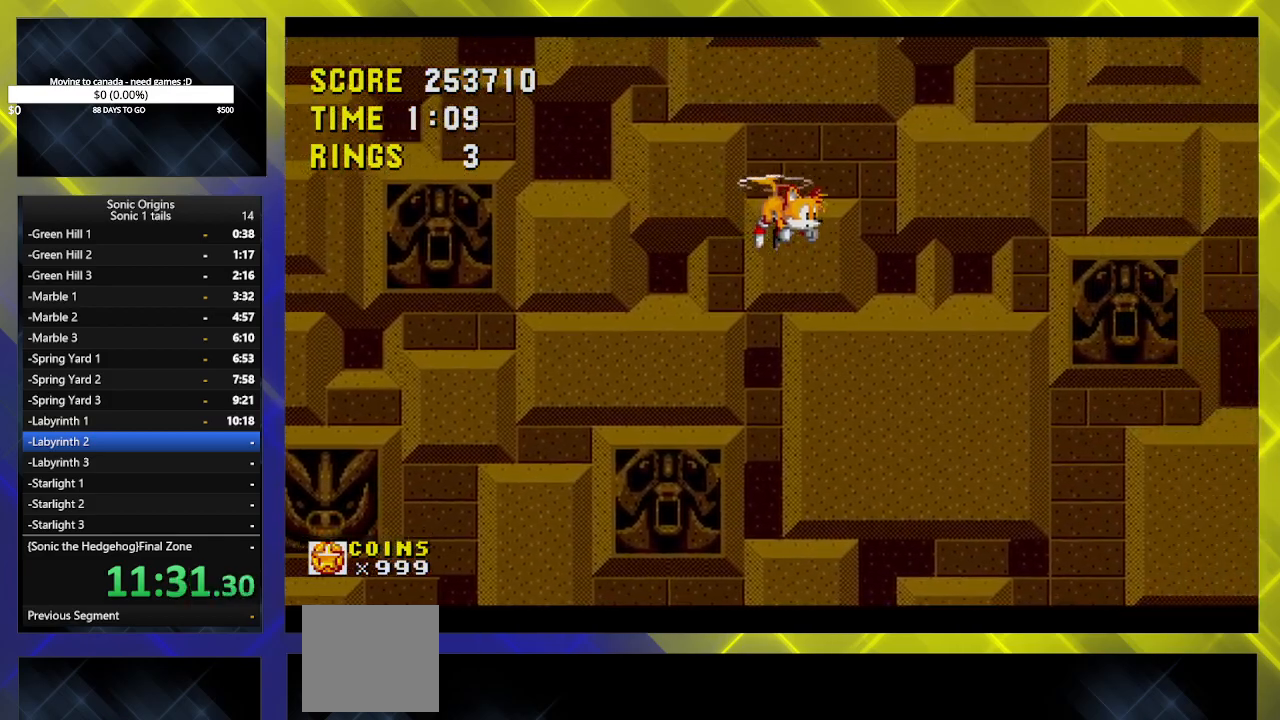
{"buttons": ["DPAD_RIGHT"], "events": []}
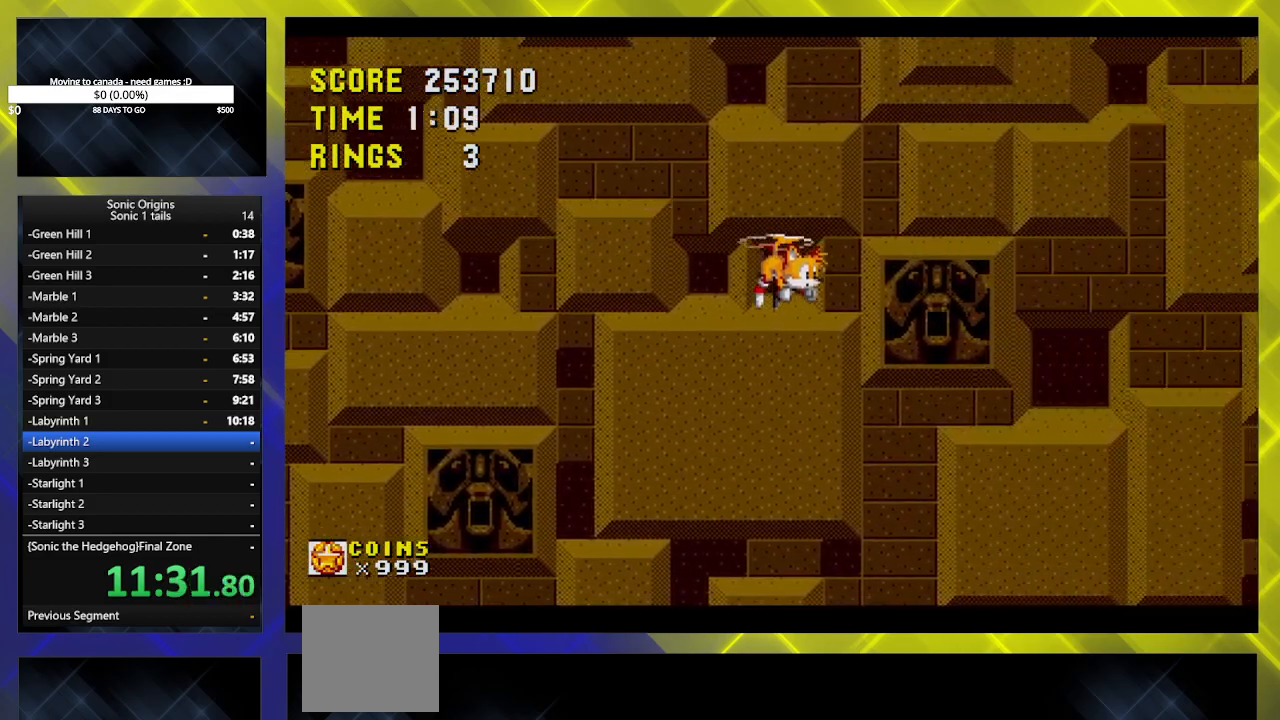
{"buttons": ["DPAD_RIGHT"], "events": []}
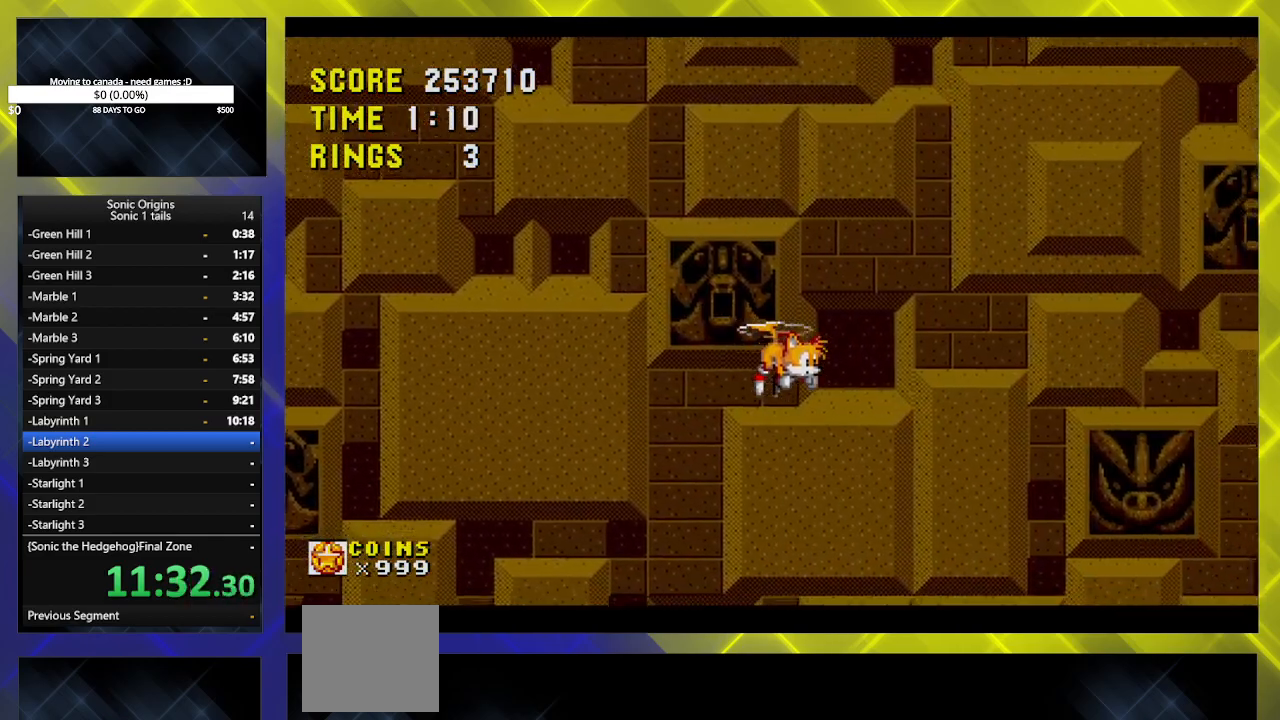
{"buttons": ["DPAD_RIGHT"], "events": []}
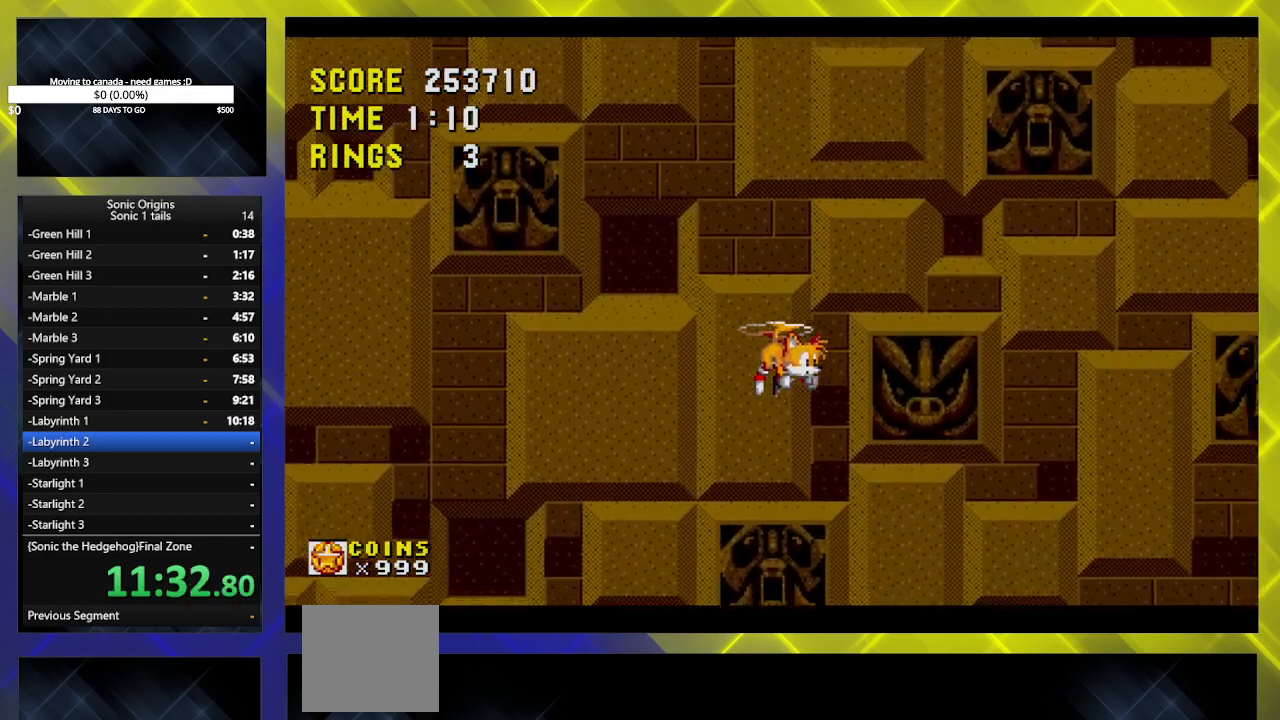
{"buttons": ["DPAD_RIGHT"], "events": []}
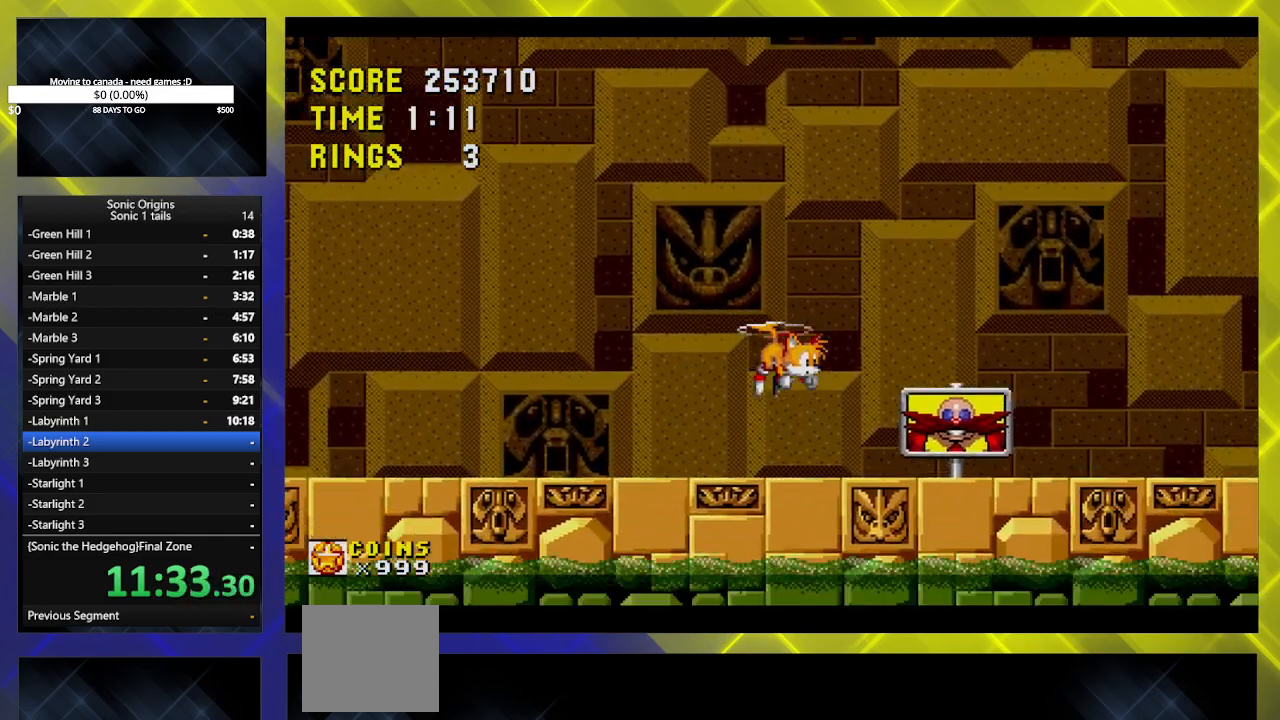
{"buttons": [], "events": [[117, "DPAD_DOWN", "down"], [150, "DPAD_RIGHT", "up"], [283, "DPAD_DOWN", "up"]]}